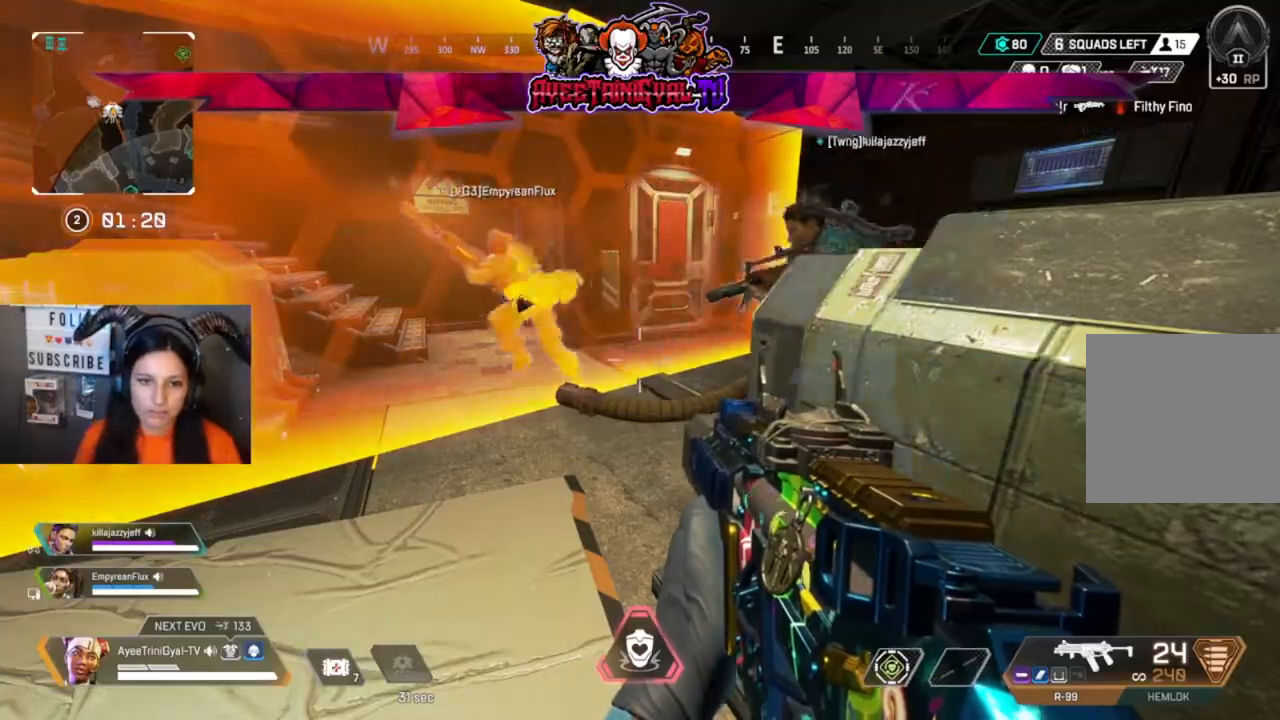
Gameplay with a controller (Xbox layout); each line is a JSON object with the inputs held at the frame after it (dt_ms = milliseconds from this image to that frame). "events" lists button and stick changes between this image and that frame as [ms after this image, input, new state], when the widget could be followed in between.
{"dt_ms": 500, "buttons": [], "left_stick": "center", "right_stick": "center", "events": [[133, "left_stick", "up-left"], [333, "left_stick", "center"]]}
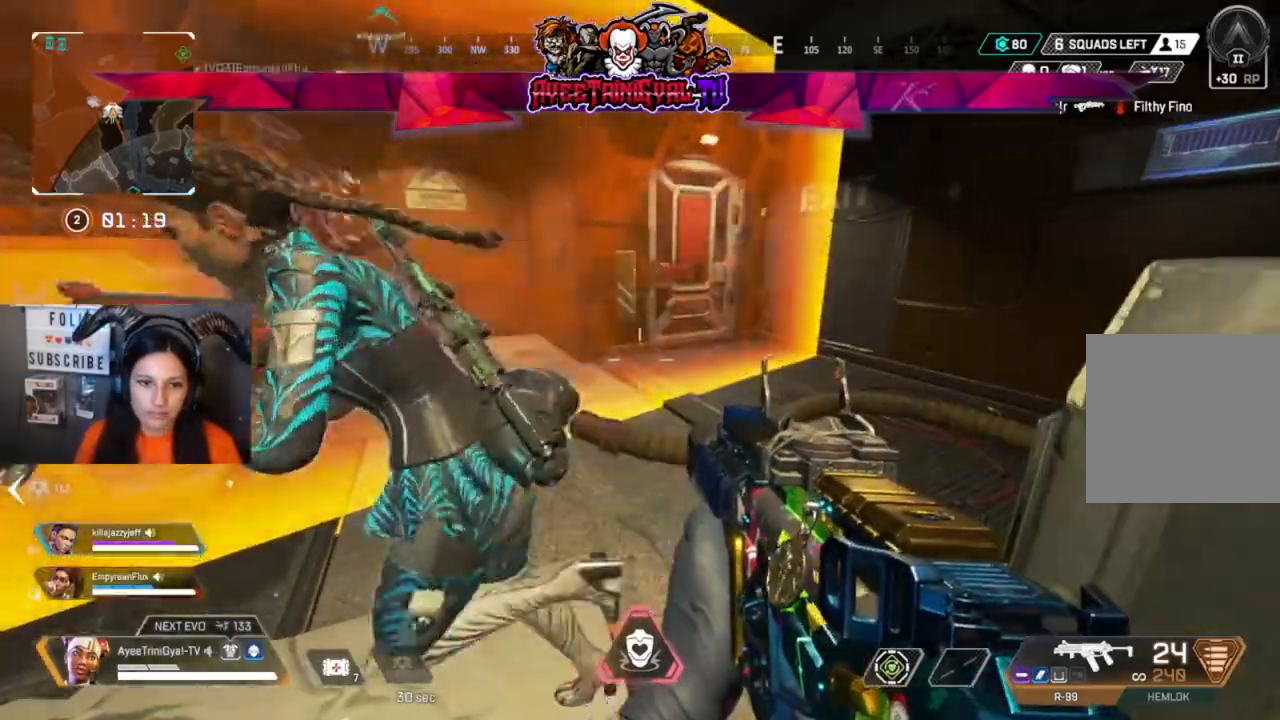
{"dt_ms": 500, "buttons": [], "left_stick": "up", "right_stick": "center"}
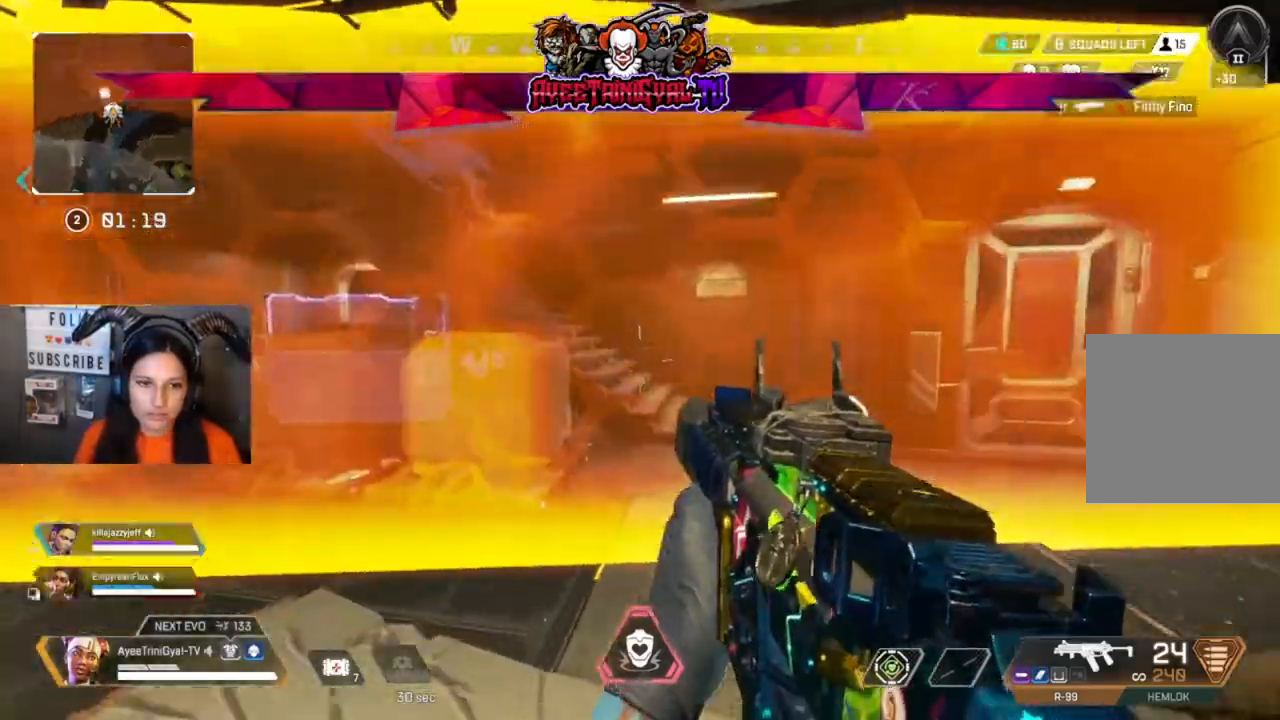
{"dt_ms": 500, "buttons": [], "left_stick": "up", "right_stick": "center", "events": [[67, "L3", "down"], [67, "left_stick", "up-right"], [333, "L3", "up"], [333, "left_stick", "up"]]}
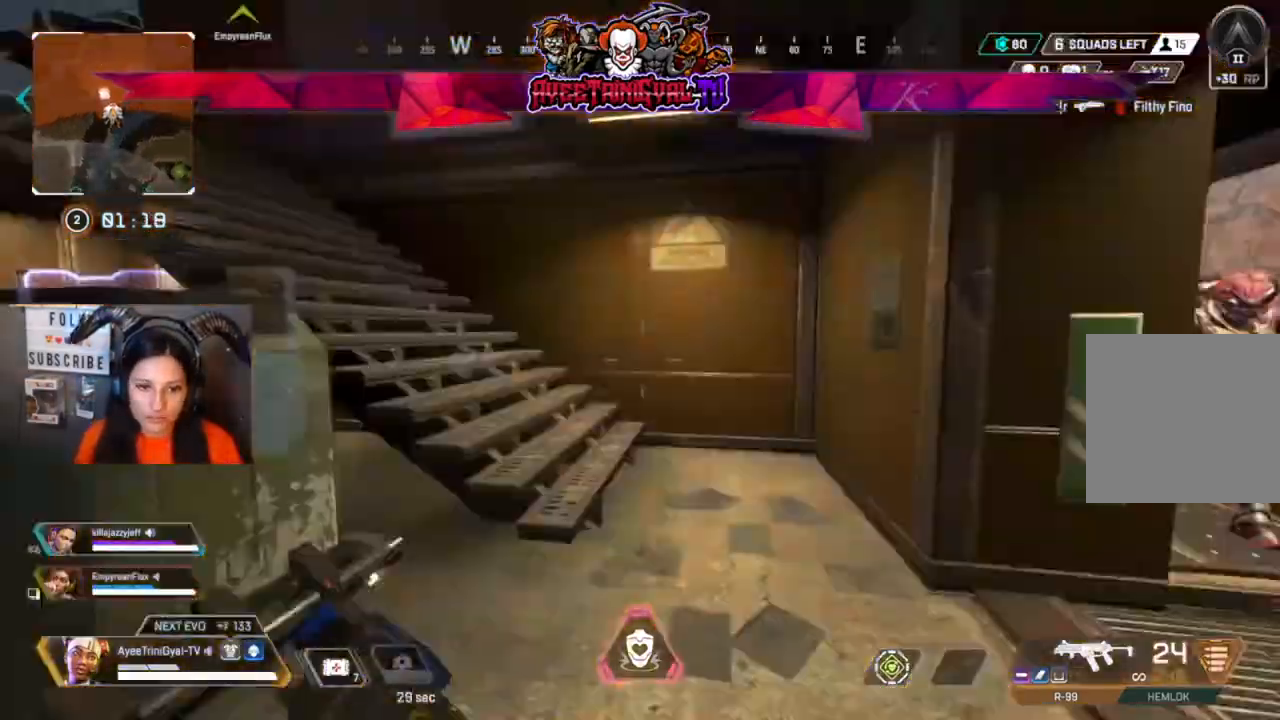
{"dt_ms": 500, "buttons": [], "left_stick": "up", "right_stick": "left", "events": [[267, "right_stick", "left"]]}
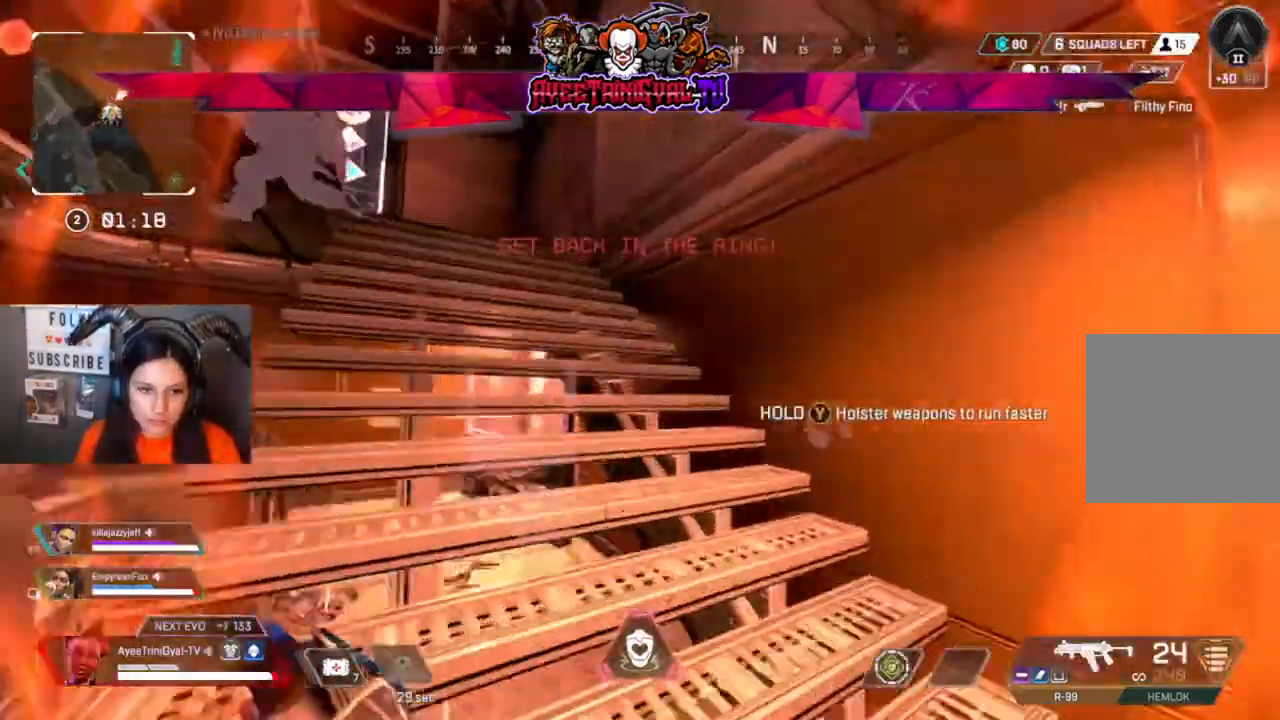
{"dt_ms": 1000, "buttons": [], "left_stick": "up", "right_stick": "up-left"}
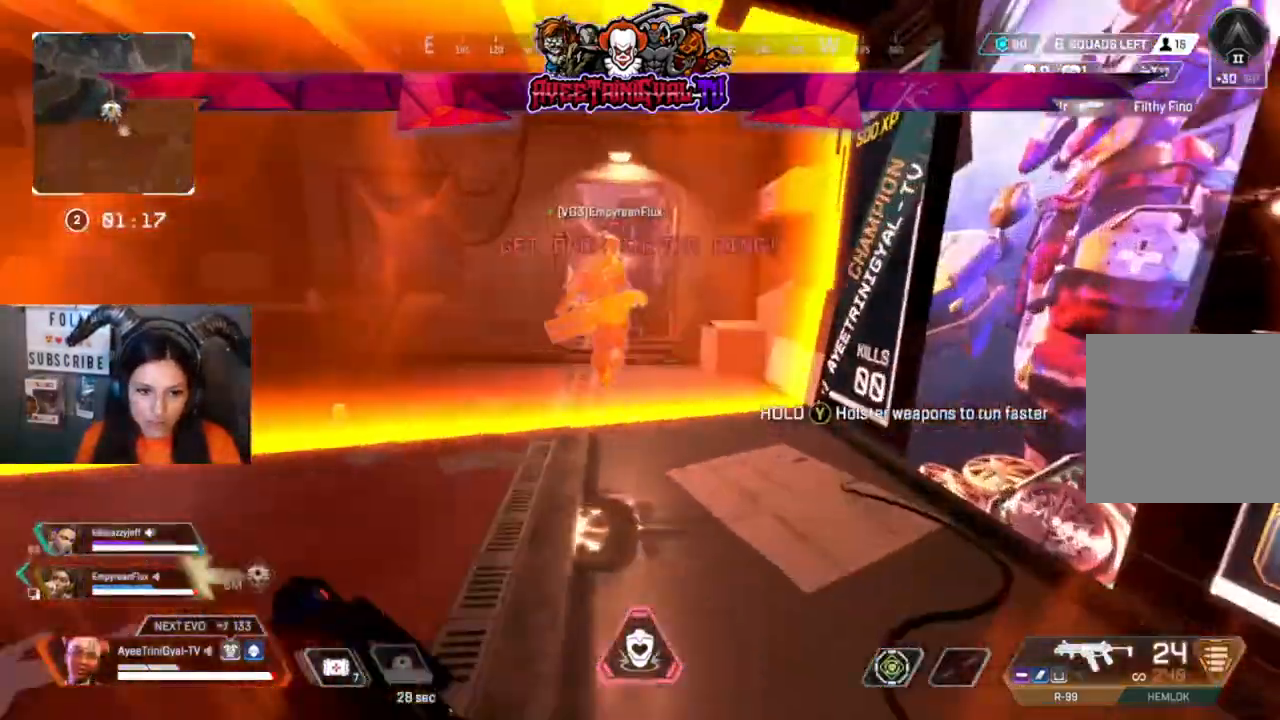
{"dt_ms": 500, "buttons": [], "left_stick": "up", "right_stick": "center", "events": [[100, "right_stick", "center"]]}
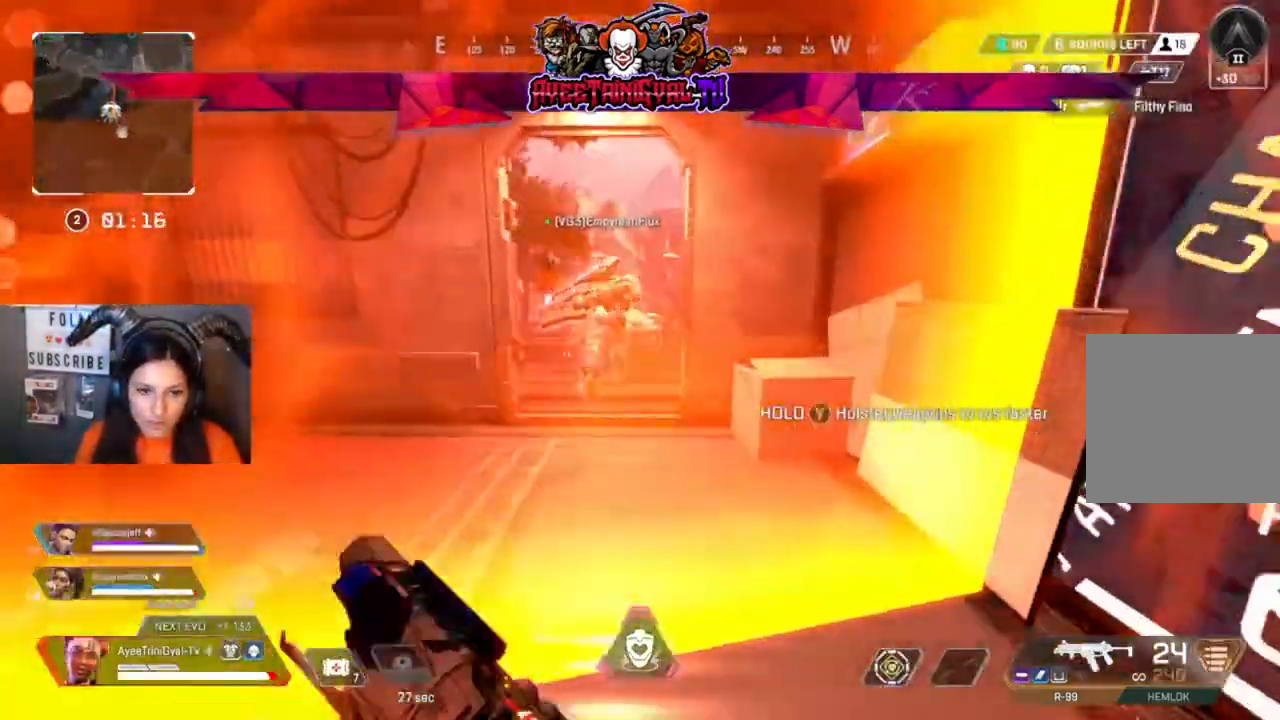
{"dt_ms": 500, "buttons": [], "left_stick": "up", "right_stick": "center", "events": []}
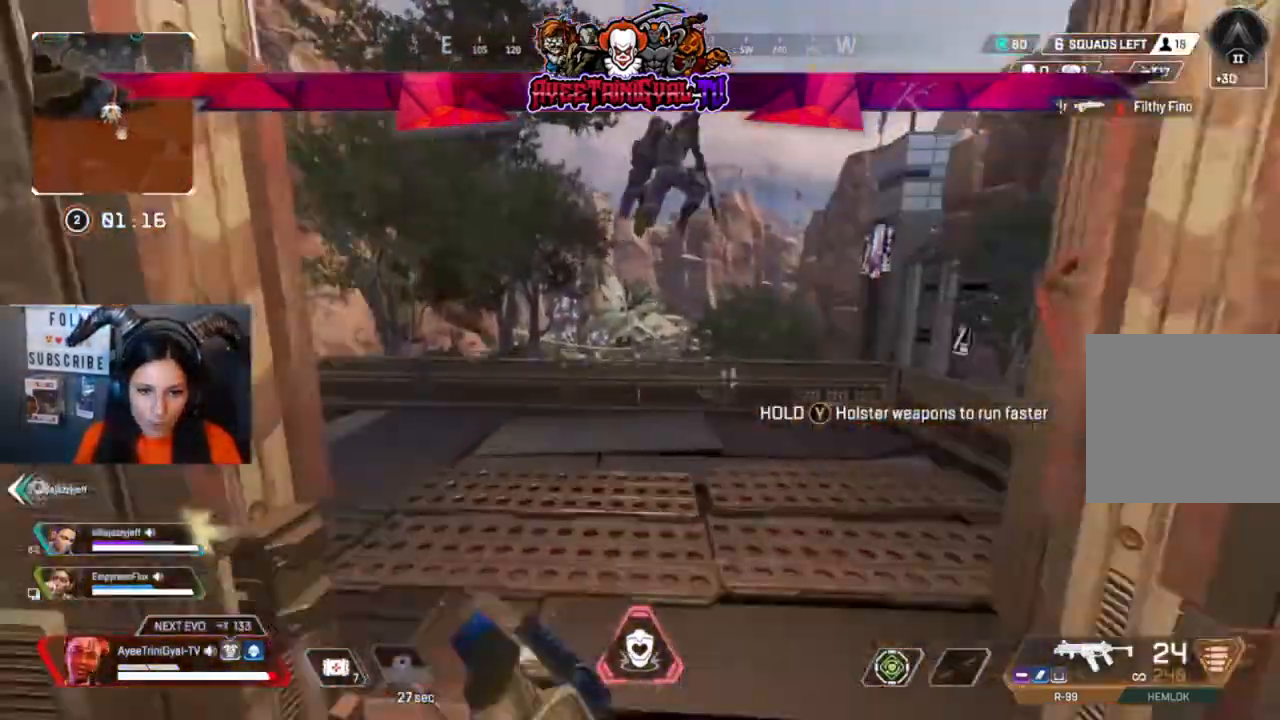
{"dt_ms": 500, "buttons": ["A"], "left_stick": "up", "right_stick": "center", "events": [[433, "A", "down"]]}
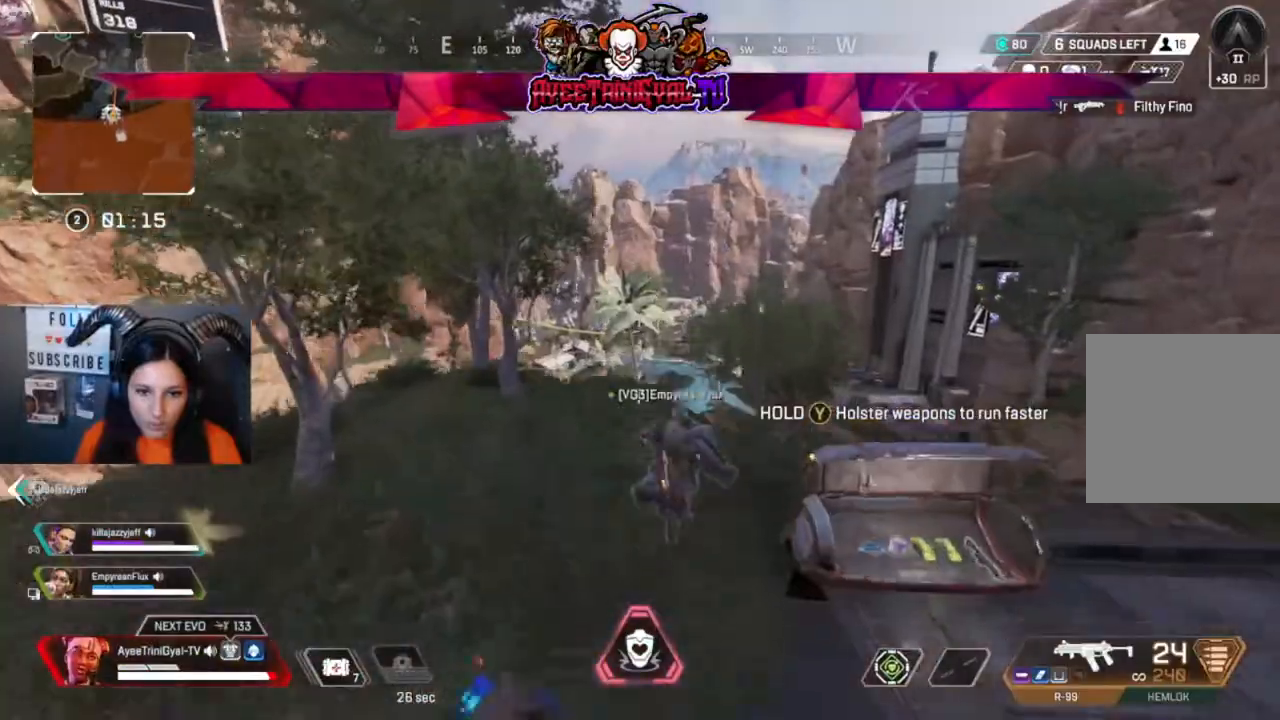
{"dt_ms": 500, "buttons": [], "left_stick": "down-left", "right_stick": "left", "events": [[33, "A", "up"], [67, "left_stick", "up-right"], [167, "left_stick", "right"], [233, "right_stick", "down-left"], [300, "left_stick", "down-right"], [300, "right_stick", "left"], [433, "left_stick", "down-left"]]}
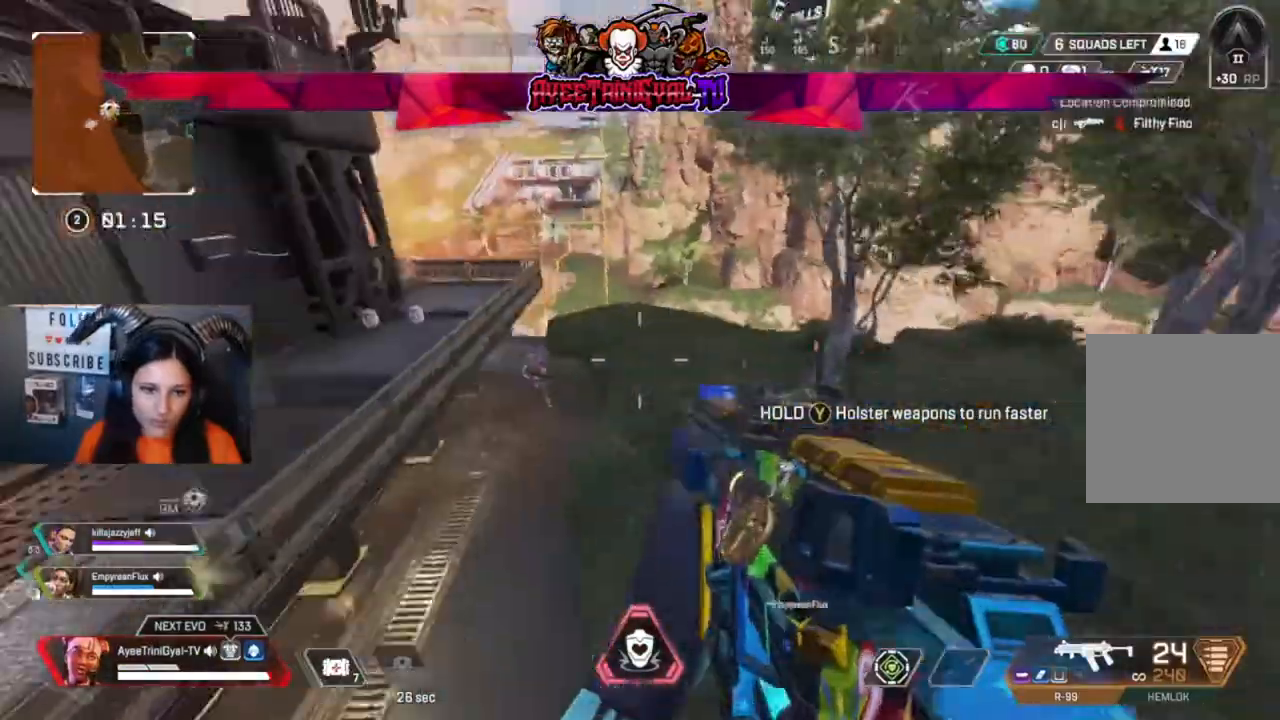
{"dt_ms": 500, "buttons": [], "left_stick": "left", "right_stick": "center", "events": [[133, "right_stick", "center"], [333, "right_stick", "up-left"], [367, "left_stick", "left"], [467, "right_stick", "center"]]}
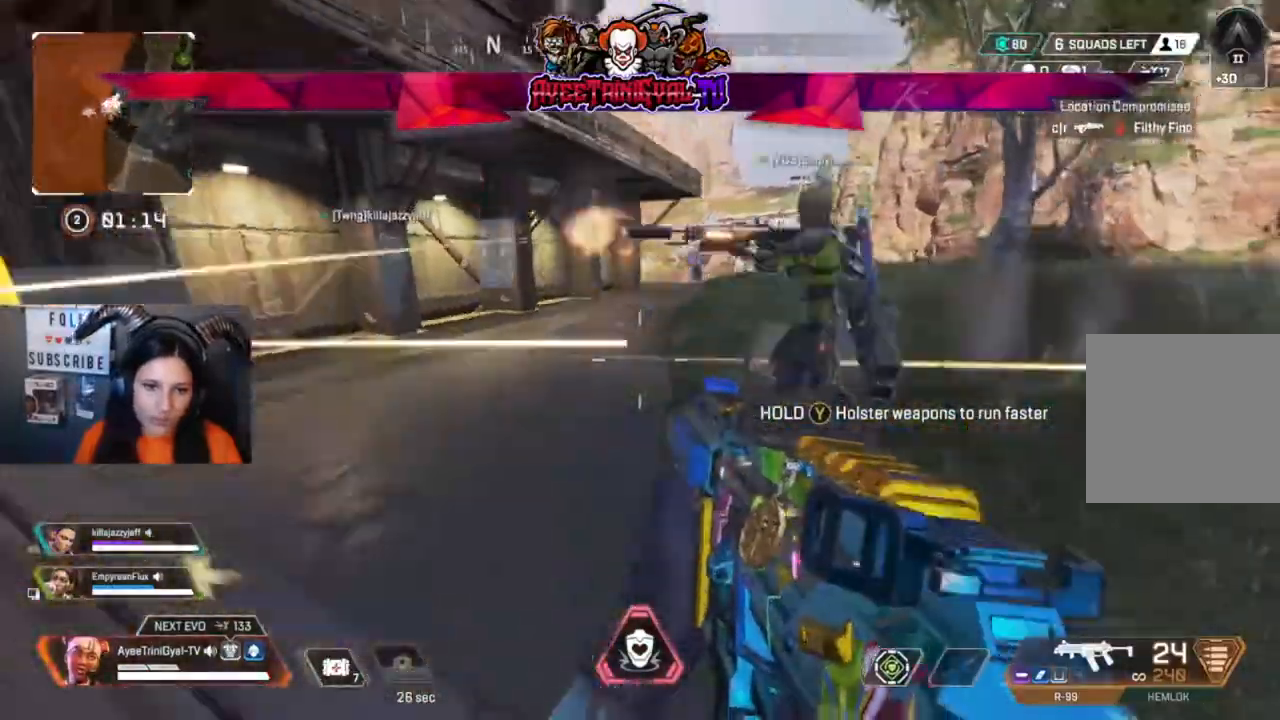
{"dt_ms": 500, "buttons": ["L2"], "left_stick": "up-left", "right_stick": "down", "events": [[100, "right_stick", "up-right"], [133, "left_stick", "up-left"], [333, "L2", "down"], [333, "right_stick", "center"], [400, "right_stick", "down"]]}
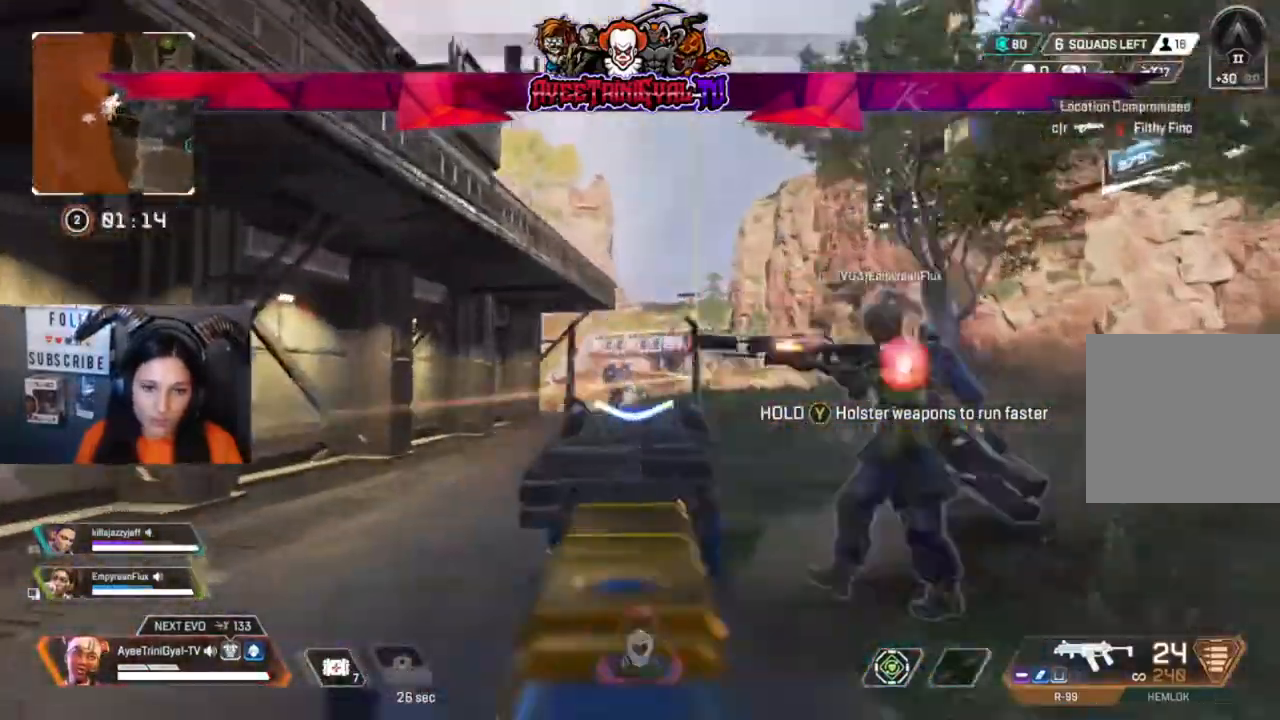
{"dt_ms": 500, "buttons": ["L2", "R2"], "left_stick": "left", "right_stick": "down-right", "events": [[133, "right_stick", "down-left"], [200, "left_stick", "left"], [233, "R2", "down"], [333, "right_stick", "center"], [500, "right_stick", "down-right"]]}
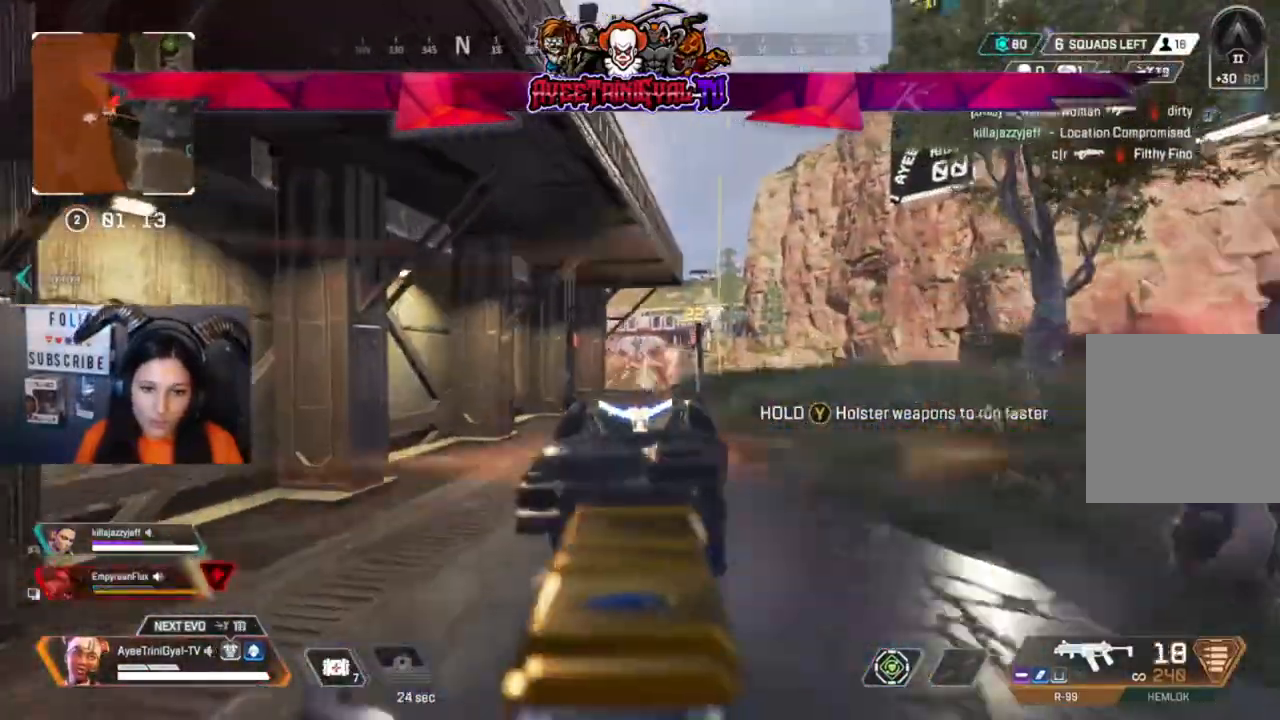
{"dt_ms": 500, "buttons": ["L2", "R2"], "left_stick": "up-left", "right_stick": "down-left", "events": [[67, "left_stick", "up-right"], [267, "left_stick", "up"], [300, "right_stick", "left"], [400, "left_stick", "up-left"], [433, "right_stick", "down-left"]]}
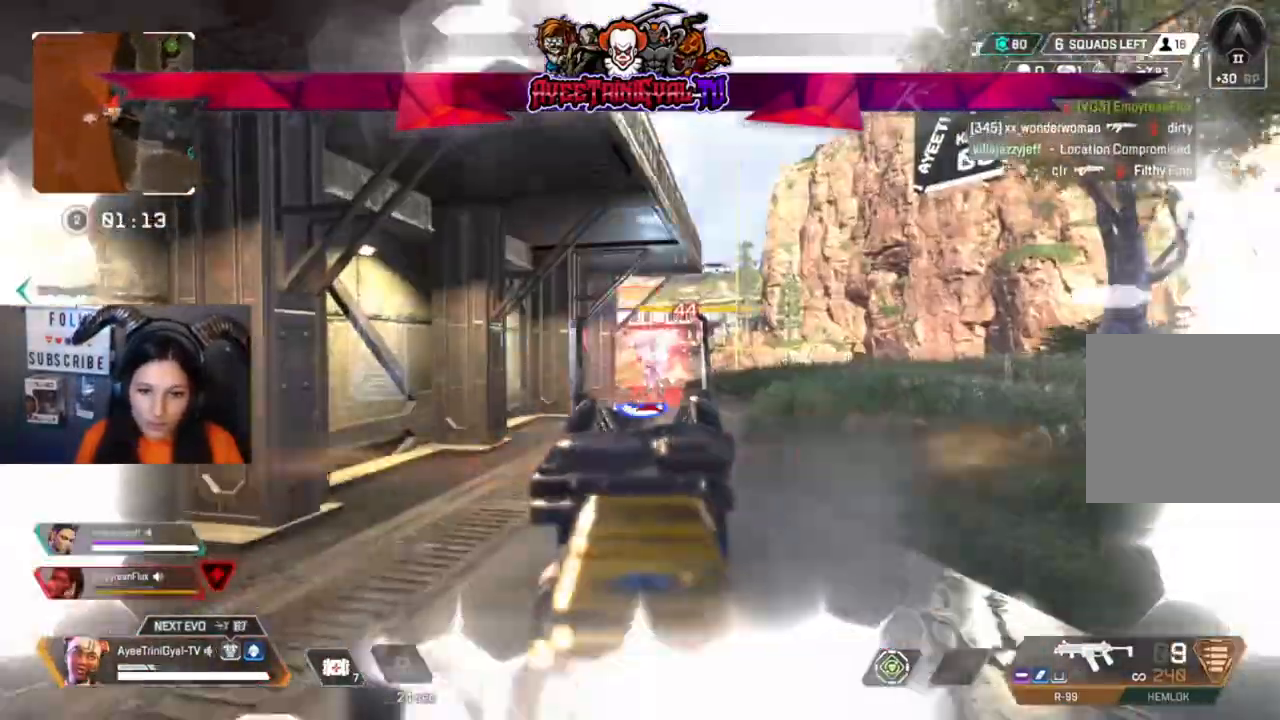
{"dt_ms": 500, "buttons": ["L2", "R2"], "left_stick": "up", "right_stick": "center", "events": [[33, "left_stick", "up"], [33, "right_stick", "center"]]}
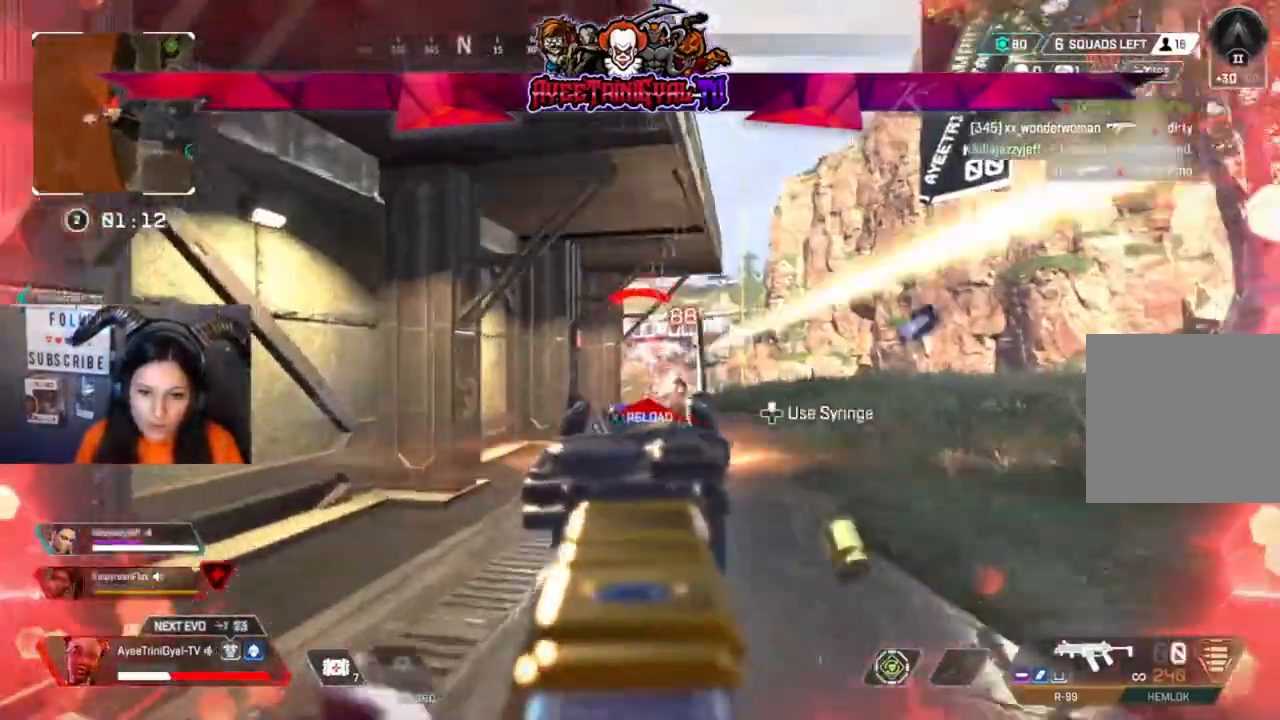
{"dt_ms": 500, "buttons": ["Y"], "left_stick": "up-right", "right_stick": "center", "events": [[133, "right_stick", "down-right"], [300, "right_stick", "center"], [367, "left_stick", "up-right"], [433, "L2", "up"], [433, "R2", "up"], [500, "Y", "down"]]}
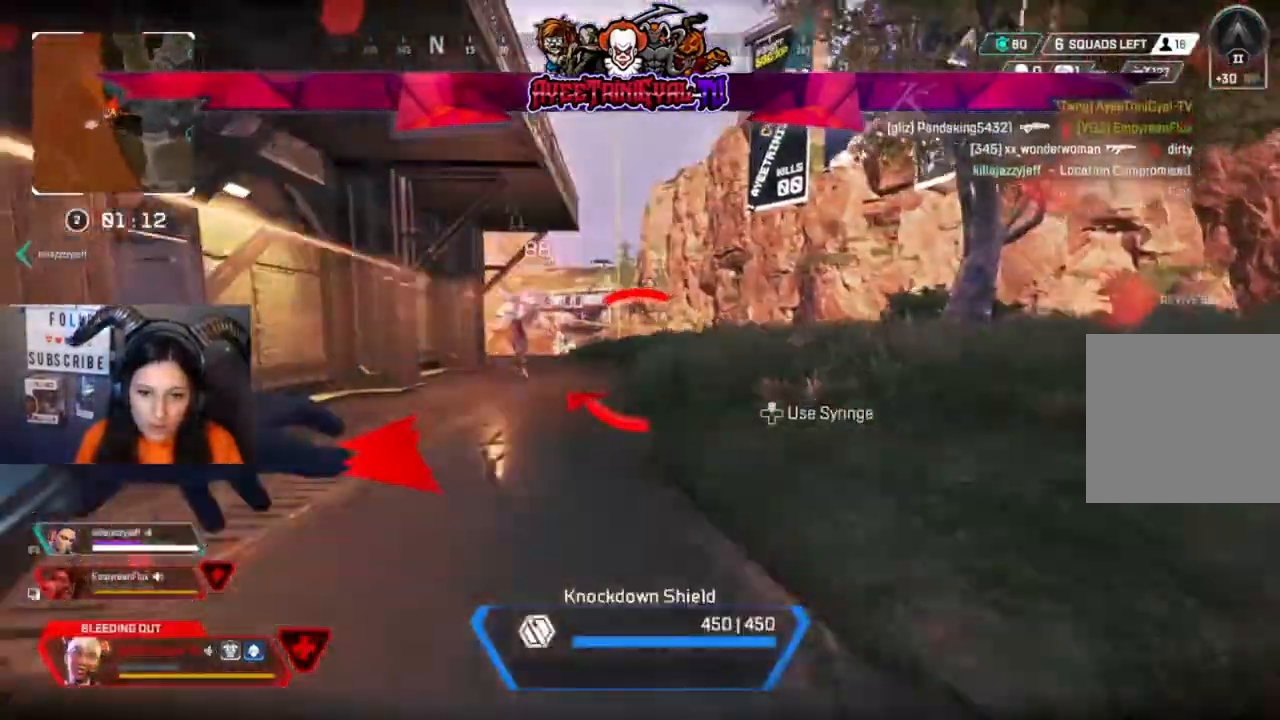
{"dt_ms": 500, "buttons": [], "left_stick": "up-right", "right_stick": "left", "events": [[133, "Y", "up"], [333, "right_stick", "left"]]}
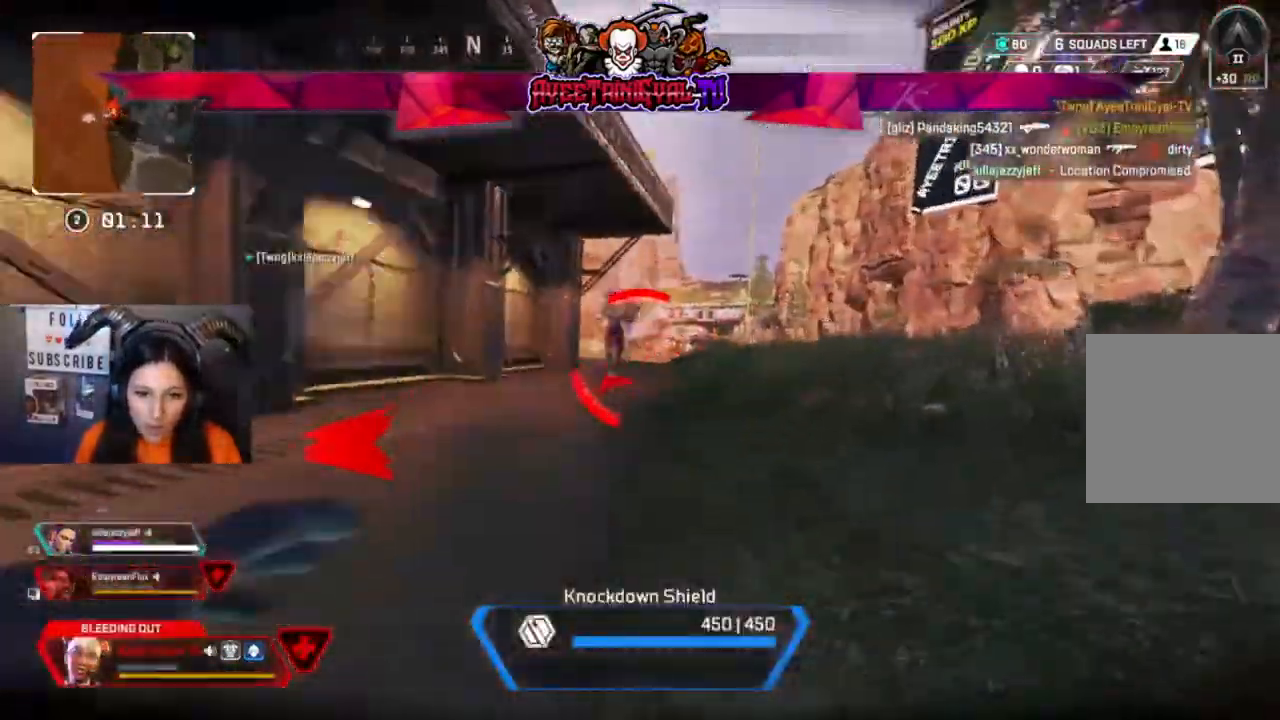
{"dt_ms": 500, "buttons": ["R1"], "left_stick": "right", "right_stick": "up", "events": [[33, "left_stick", "right"], [100, "right_stick", "center"], [200, "right_stick", "up-left"], [233, "R1", "down"], [367, "R1", "up"], [367, "right_stick", "up"], [467, "R1", "down"]]}
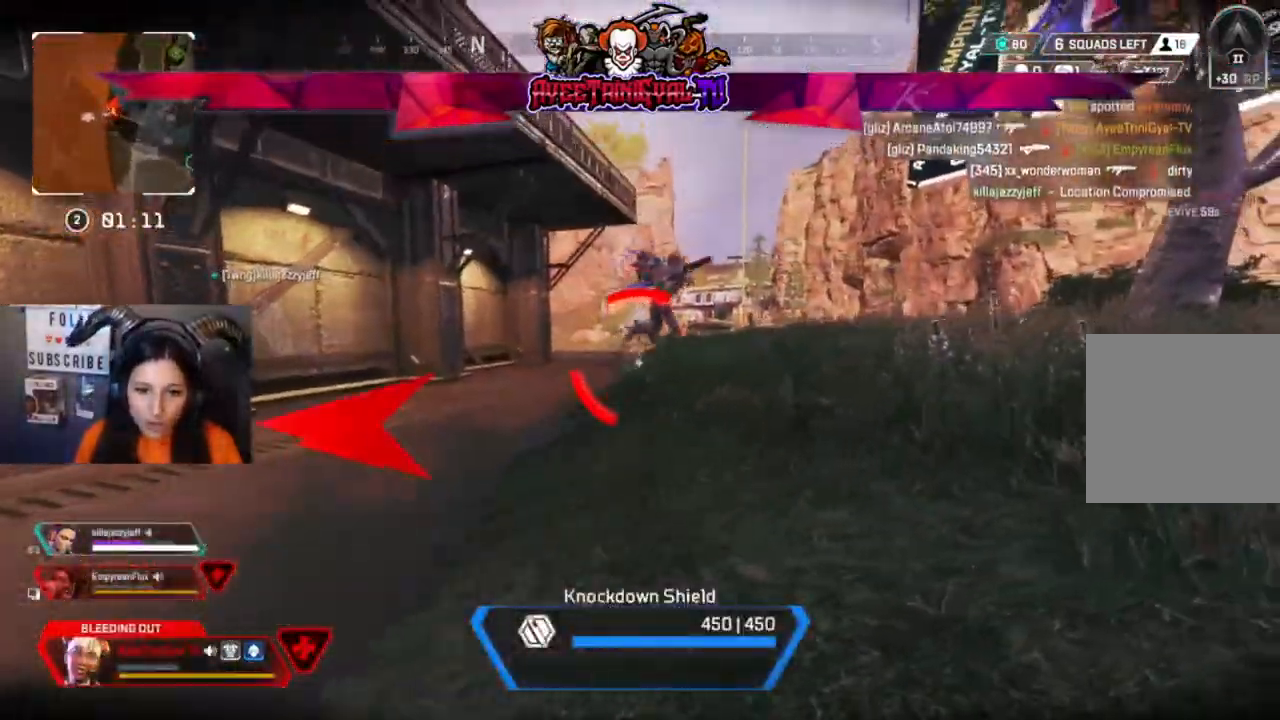
{"dt_ms": 1000, "buttons": [], "left_stick": "right", "right_stick": "right"}
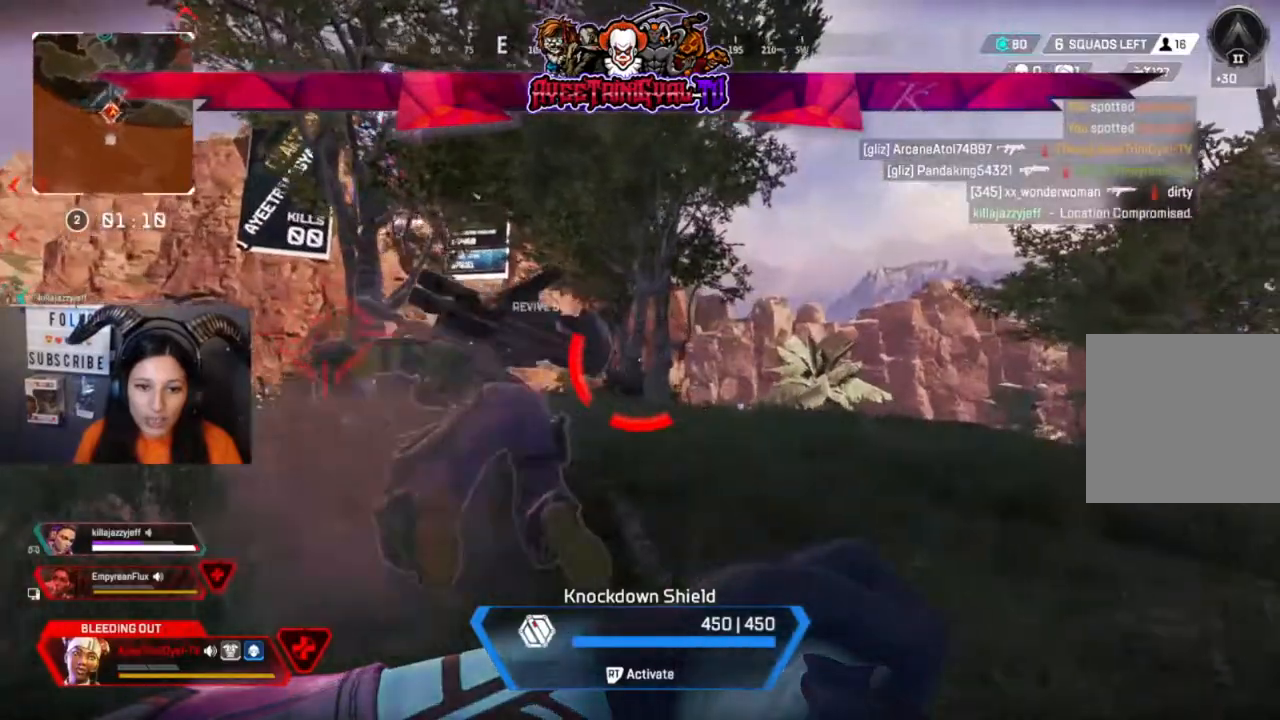
{"dt_ms": 500, "buttons": [], "left_stick": "up", "right_stick": "right", "events": [[100, "left_stick", "up-right"], [133, "right_stick", "center"], [300, "right_stick", "right"], [400, "left_stick", "up"]]}
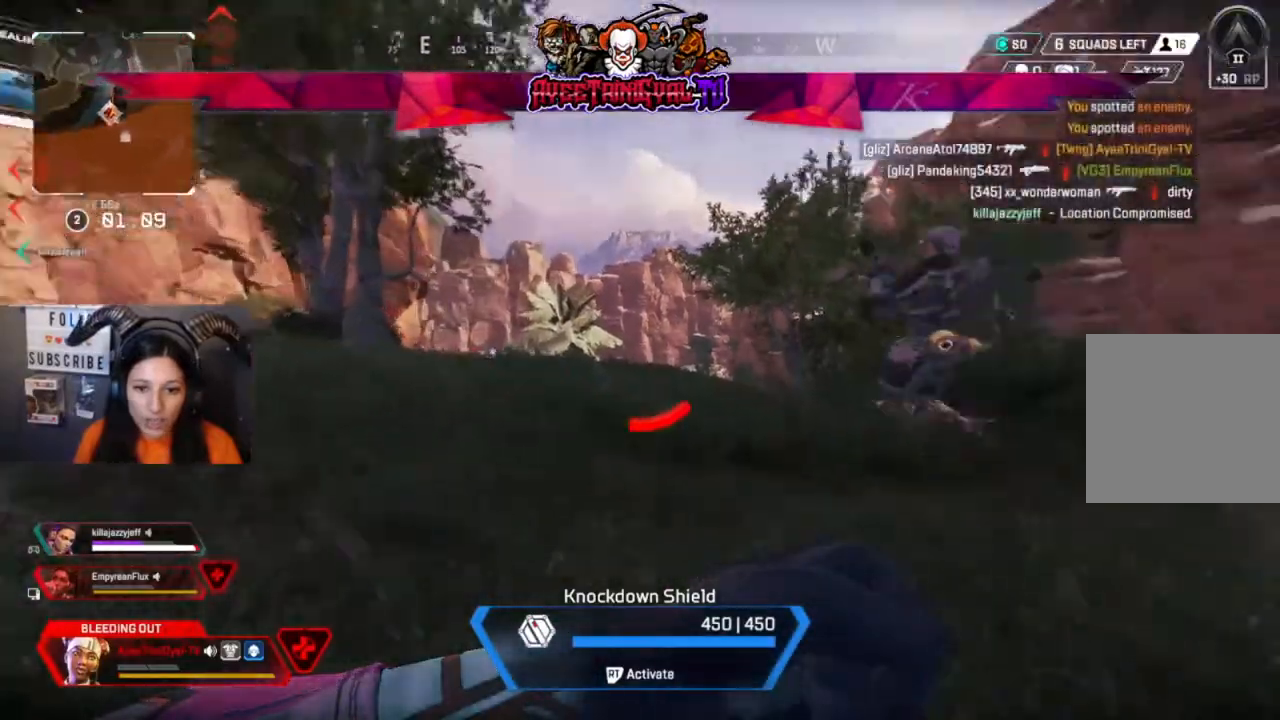
{"dt_ms": 500, "buttons": [], "left_stick": "up", "right_stick": "left", "events": [[400, "right_stick", "left"]]}
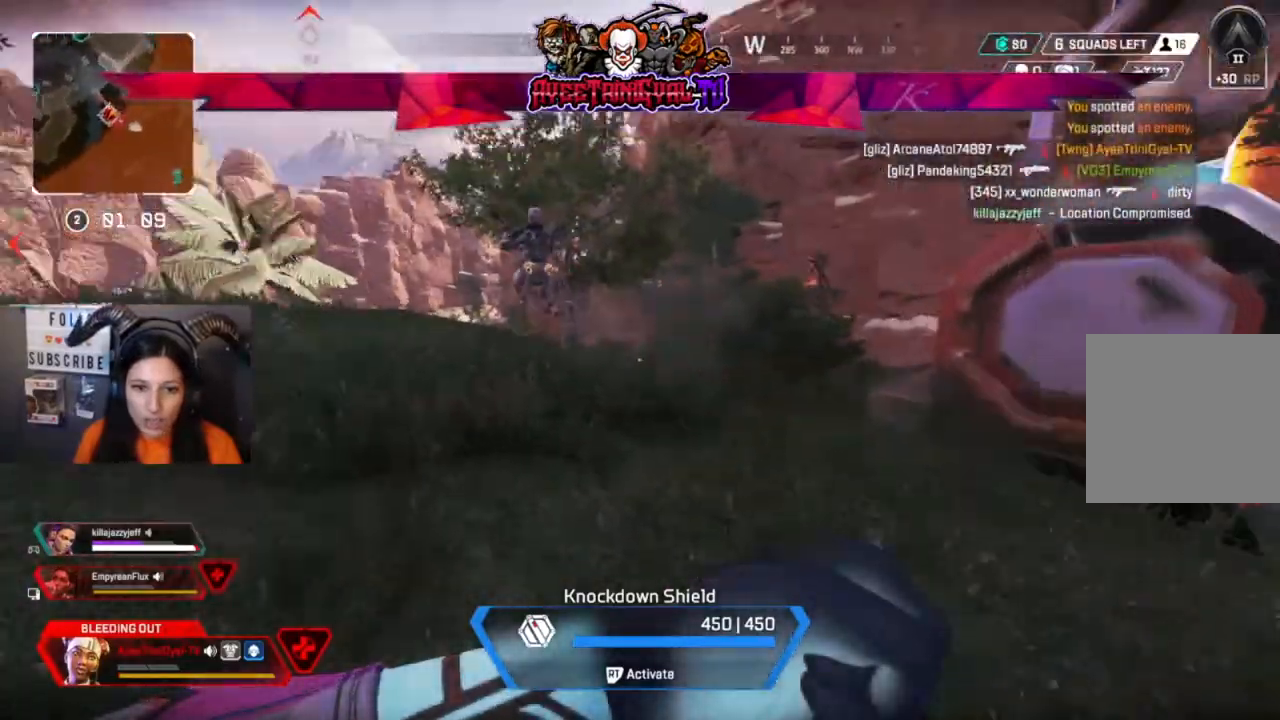
{"dt_ms": 500, "buttons": [], "left_stick": "right", "right_stick": "right", "events": [[67, "left_stick", "up-right"], [67, "right_stick", "up"], [133, "right_stick", "right"], [167, "left_stick", "right"]]}
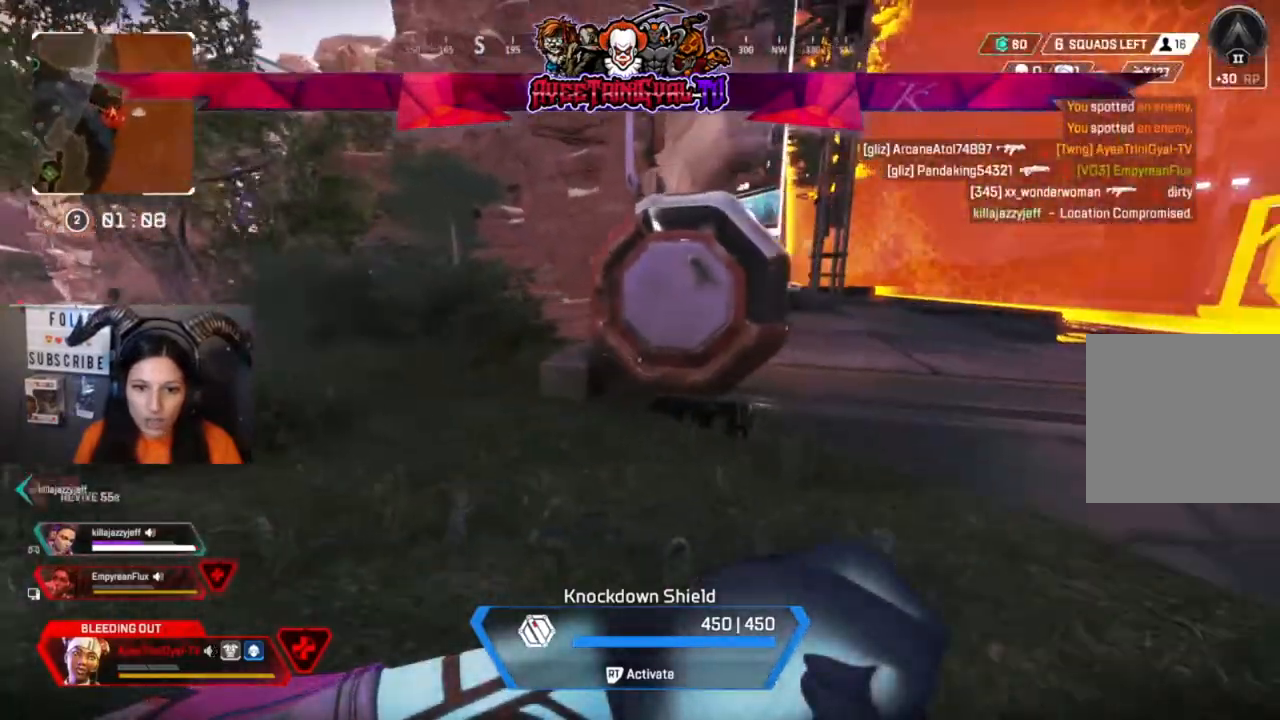
{"dt_ms": 500, "buttons": [], "left_stick": "down", "right_stick": "center", "events": [[33, "right_stick", "center"], [100, "left_stick", "down-right"], [200, "right_stick", "up-right"], [333, "right_stick", "center"], [367, "left_stick", "down"]]}
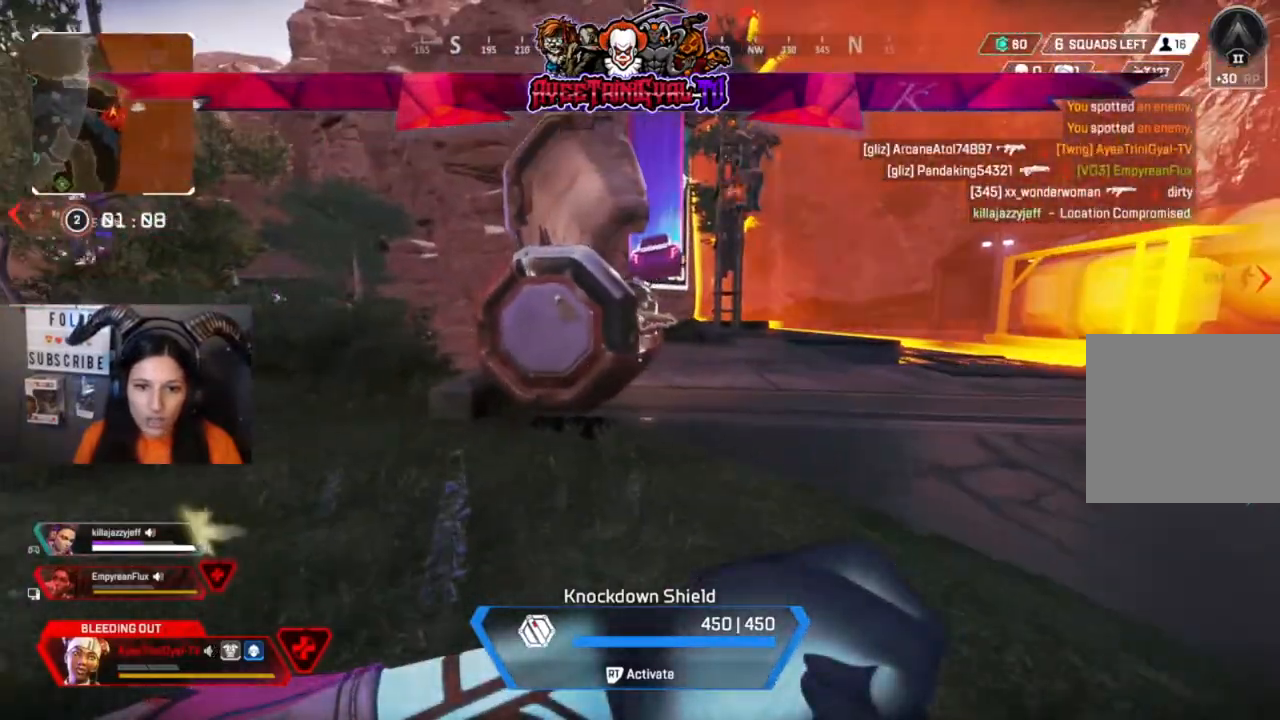
{"dt_ms": 500, "buttons": [], "left_stick": "down-right", "right_stick": "center", "events": [[100, "right_stick", "right"], [367, "right_stick", "center"], [500, "left_stick", "down-right"]]}
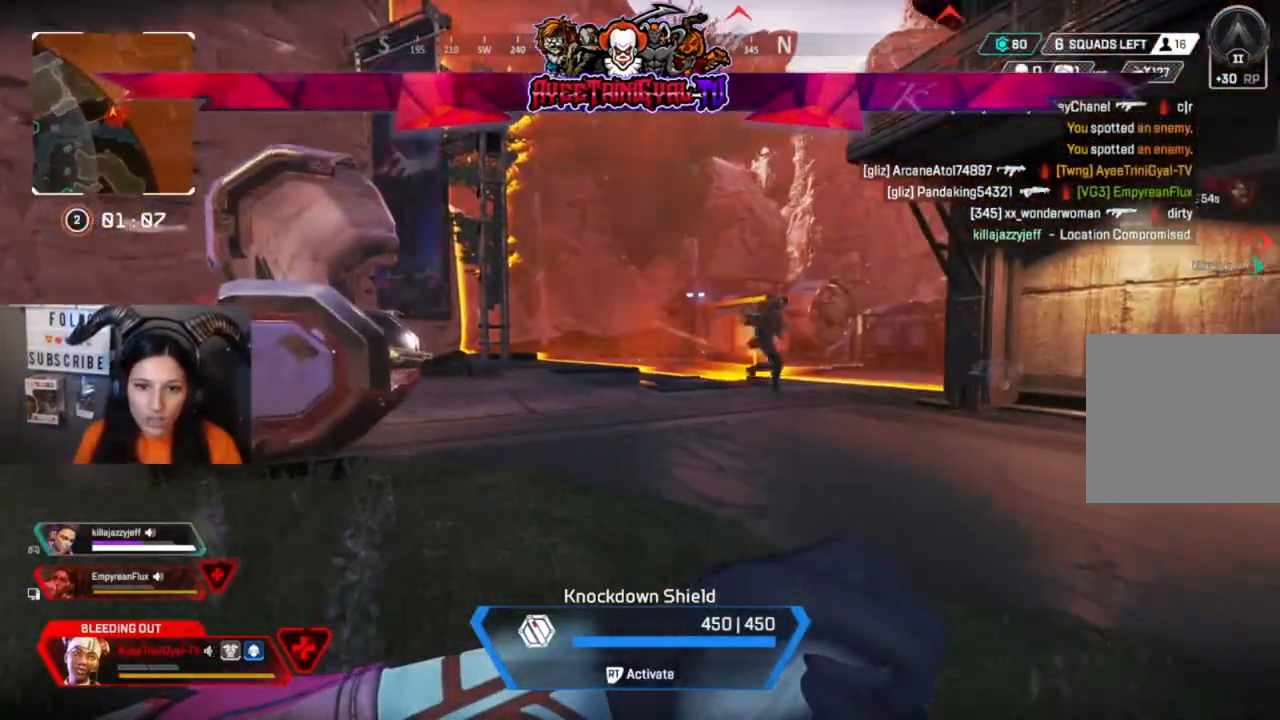
{"dt_ms": 500, "buttons": [], "left_stick": "down-right", "right_stick": "right", "events": [[300, "right_stick", "right"]]}
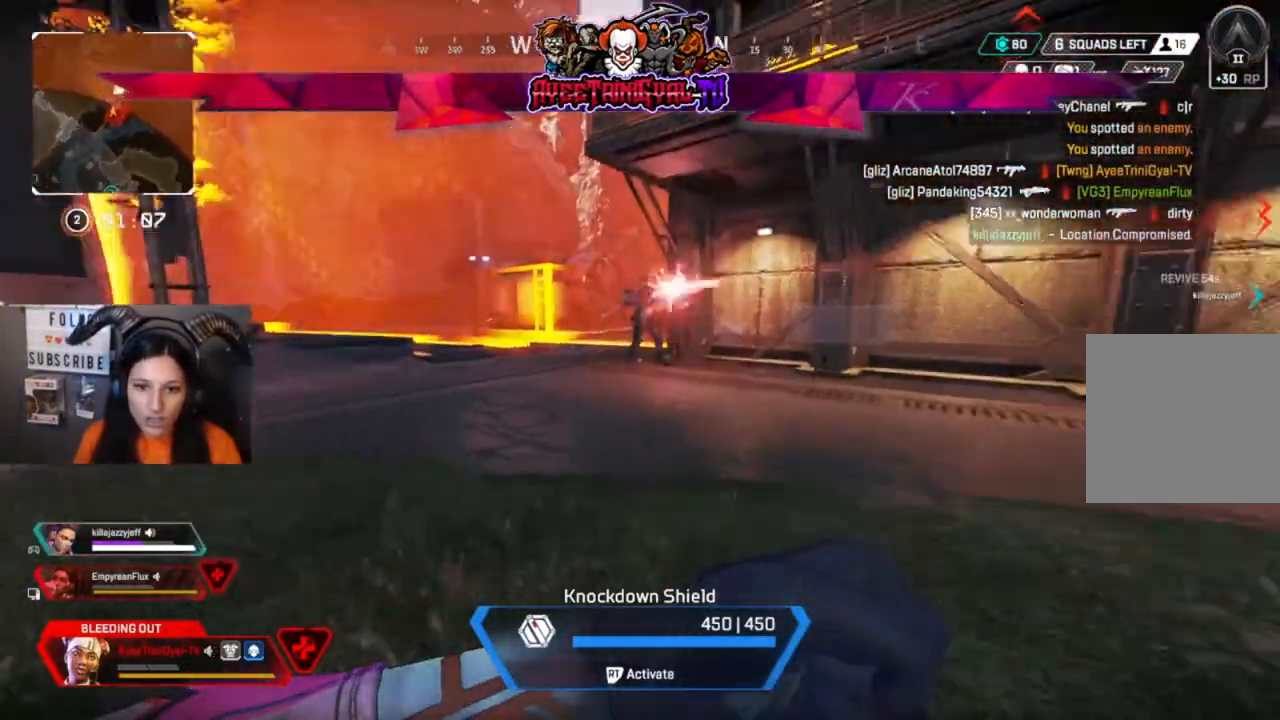
{"dt_ms": 500, "buttons": [], "left_stick": "down-right", "right_stick": "center", "events": [[67, "right_stick", "center"]]}
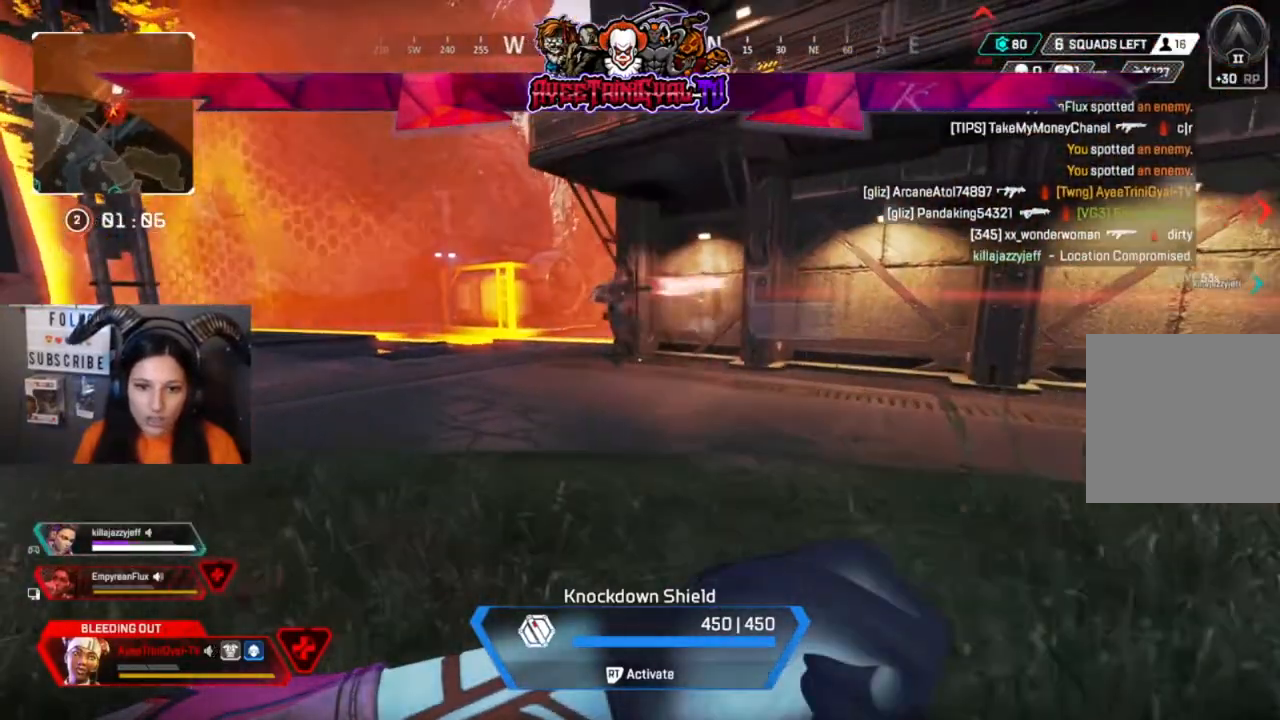
{"dt_ms": 500, "buttons": [], "left_stick": "down-right", "right_stick": "right", "events": [[333, "right_stick", "right"]]}
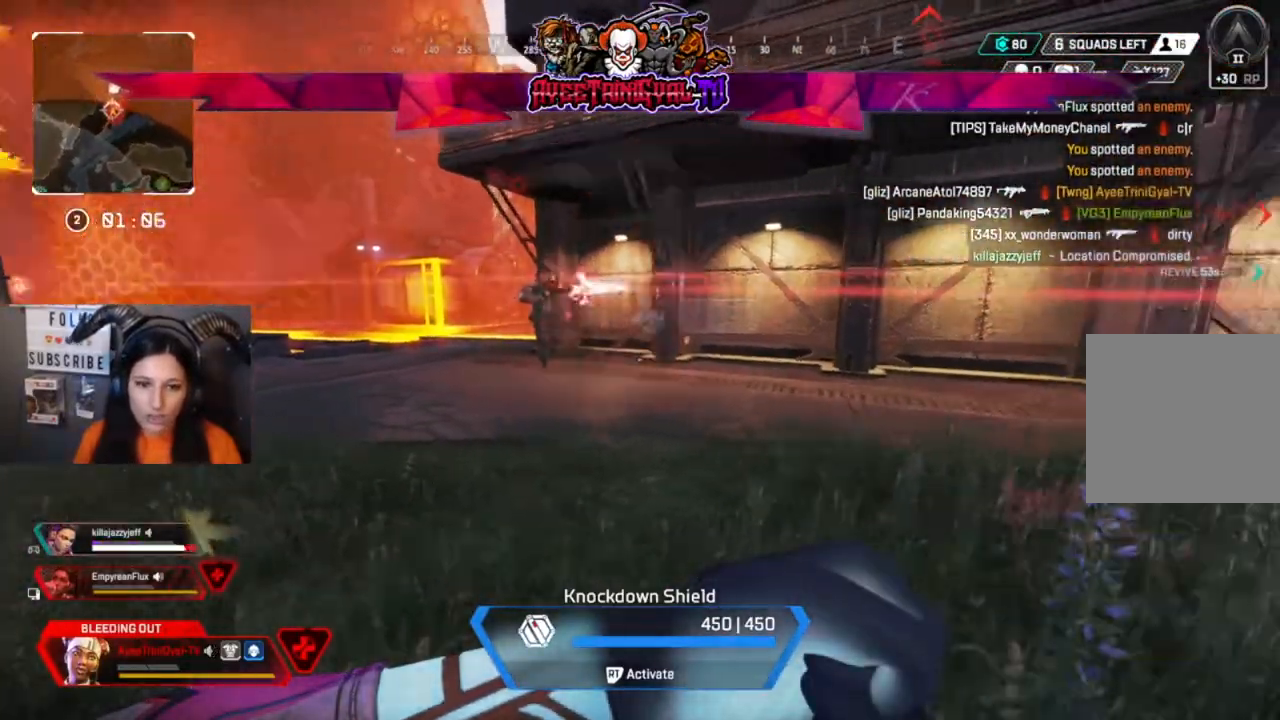
{"dt_ms": 500, "buttons": [], "left_stick": "down-right", "right_stick": "center", "events": [[67, "right_stick", "center"]]}
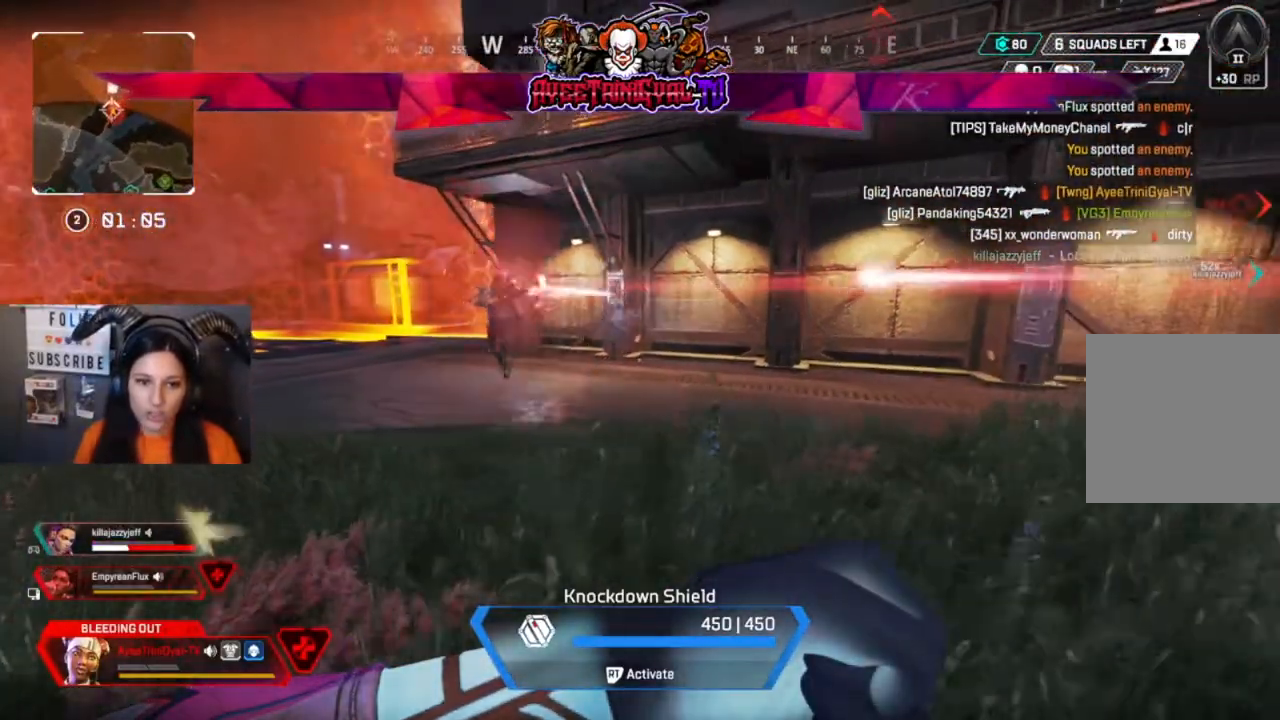
{"dt_ms": 500, "buttons": [], "left_stick": "down-right", "right_stick": "center"}
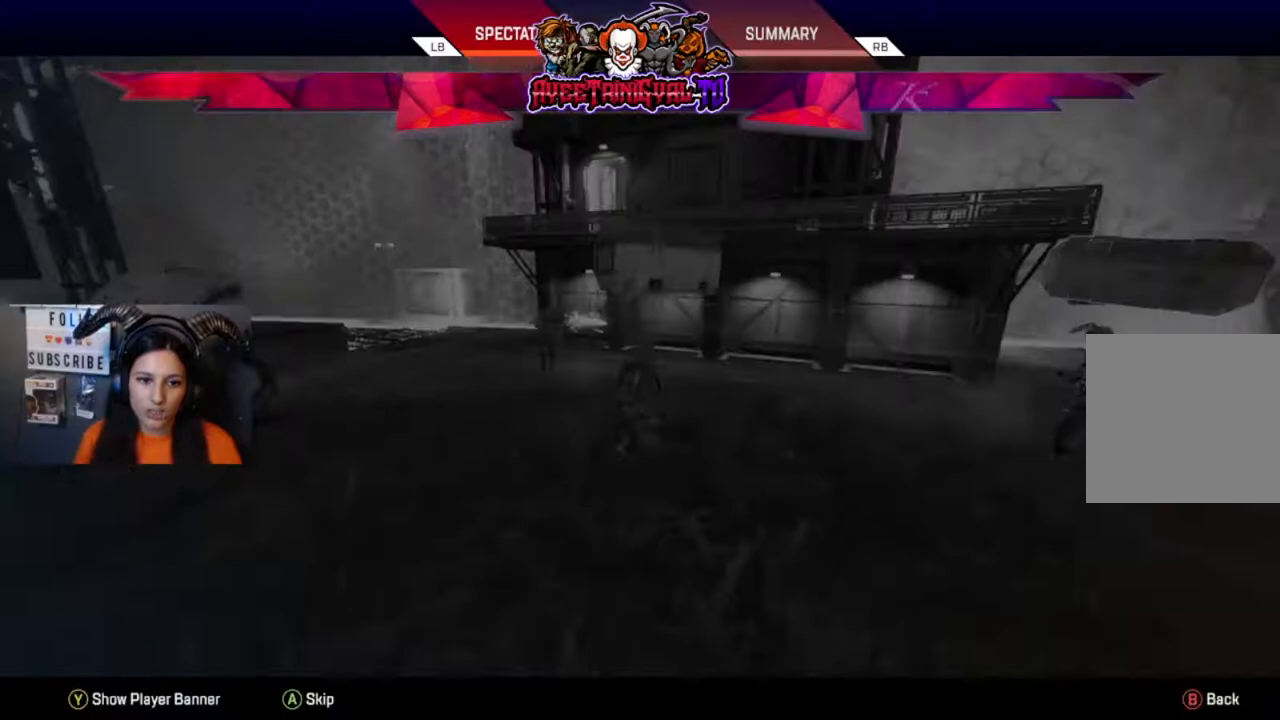
{"dt_ms": 500, "buttons": [], "left_stick": "down-right", "right_stick": "center", "events": []}
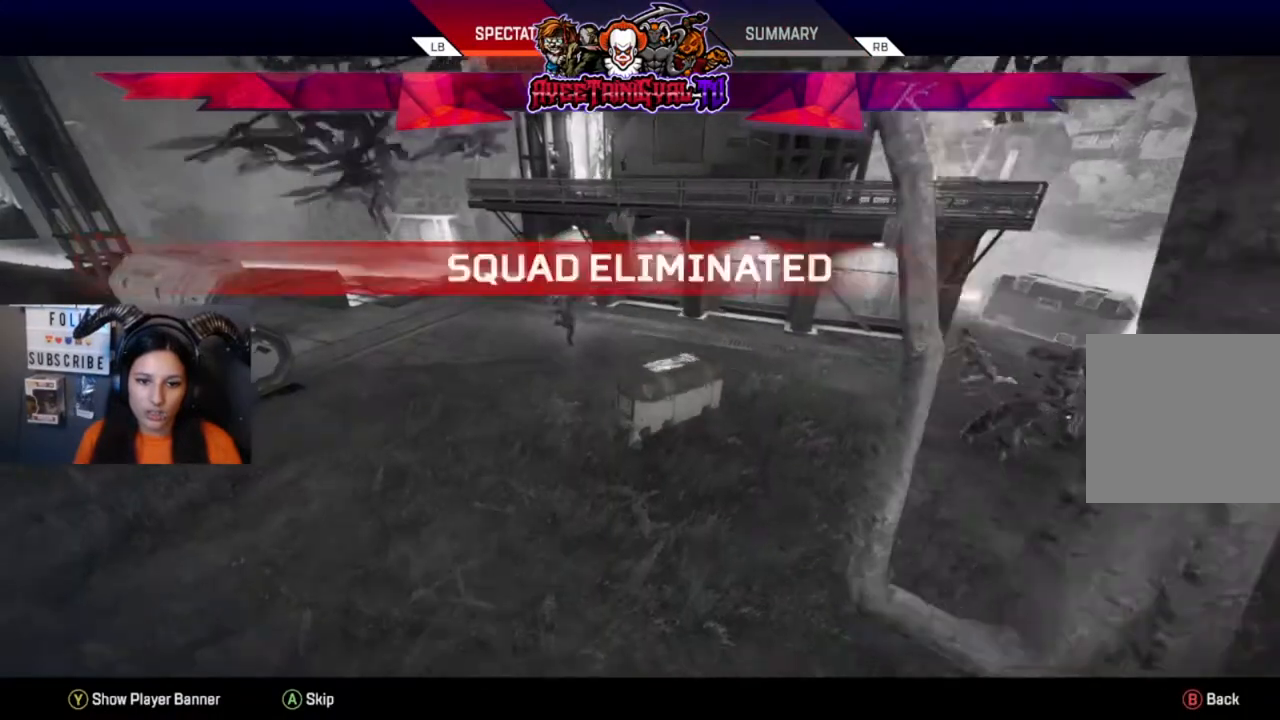
{"dt_ms": 500, "buttons": [], "left_stick": "center", "right_stick": "center", "events": [[67, "left_stick", "center"]]}